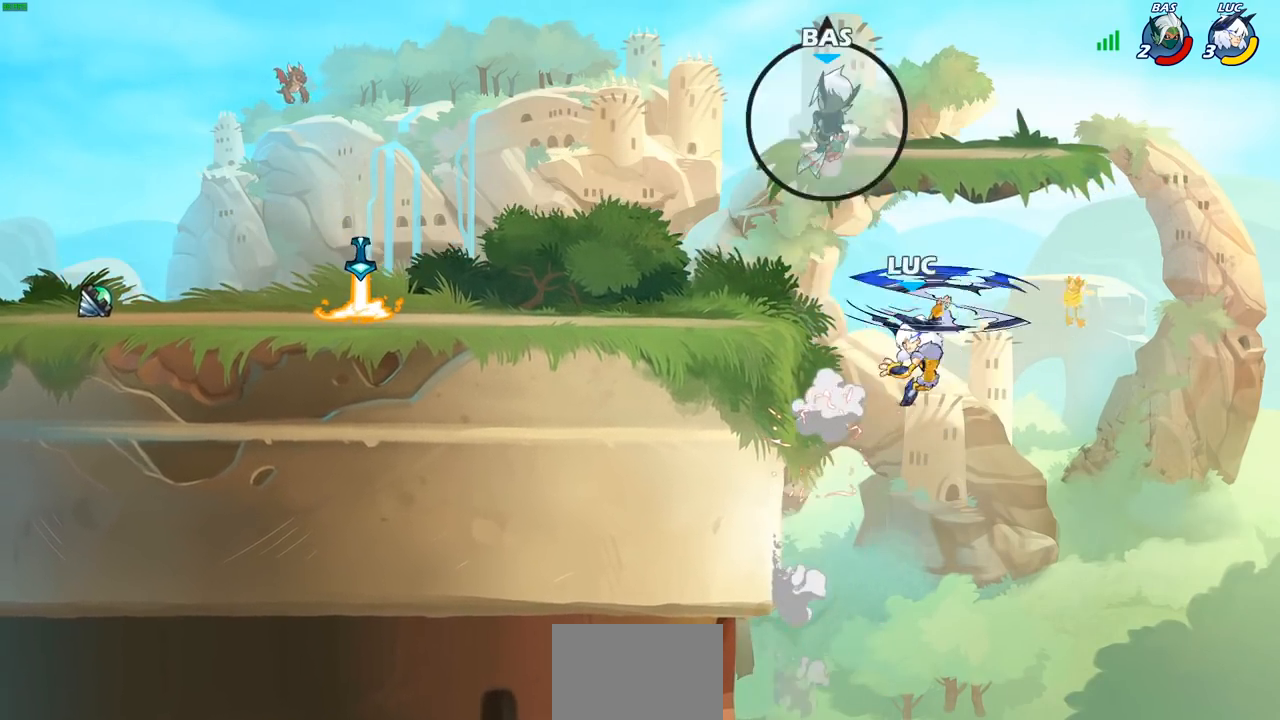
Gameplay with a controller (PlayStation layout); each line is a JSON object with the inputs held at the frame after it. "events" lists button and stick changes between this image and that frame as [ms after this image, input, new state], when the widget could be followed in between. Not read: L1.
{"buttons": [], "left_stick": "up-left", "right_stick": "center", "events": [[67, "left_stick", "up-left"], [333, "CROSS", "down"], [500, "CROSS", "up"]]}
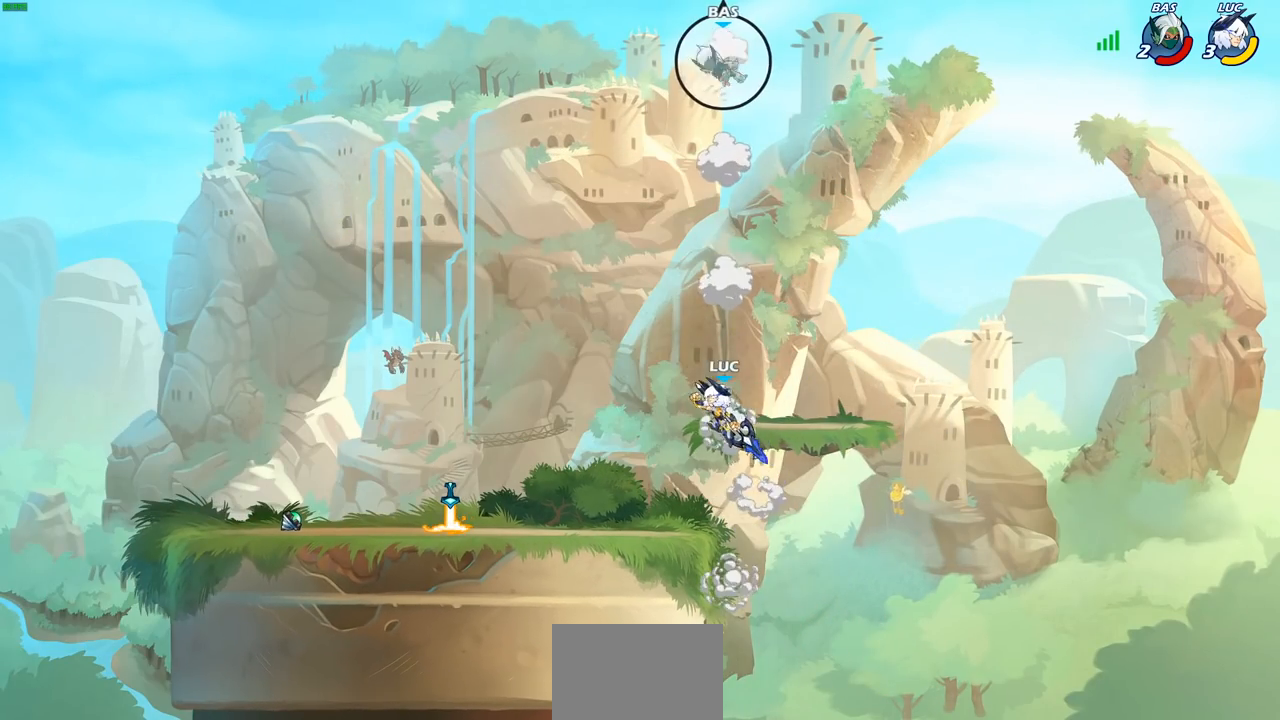
{"buttons": ["CROSS"], "left_stick": "down-left", "right_stick": "center", "events": [[50, "left_stick", "down-left"], [467, "CROSS", "down"]]}
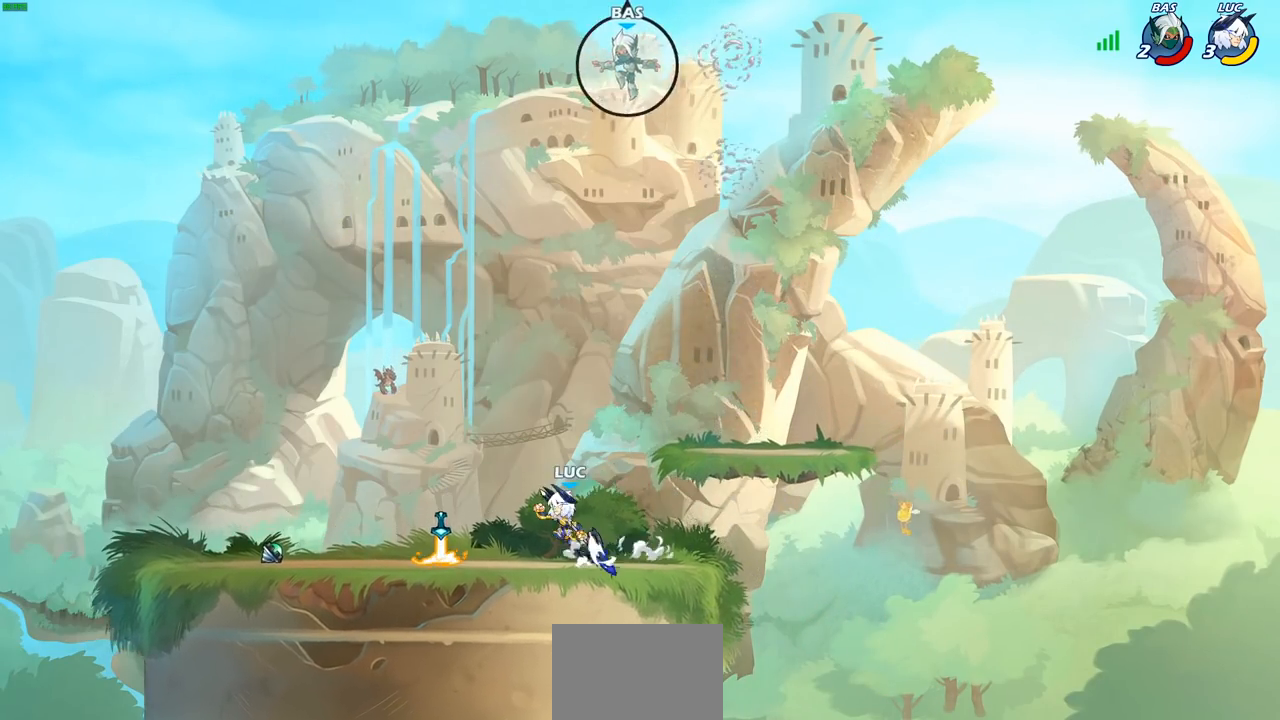
{"buttons": ["CIRCLE"], "left_stick": "up", "right_stick": "center", "events": [[50, "left_stick", "center"], [83, "CROSS", "up"], [117, "left_stick", "up-right"], [167, "CROSS", "down"], [300, "CIRCLE", "down"], [300, "CROSS", "up"], [417, "left_stick", "up"]]}
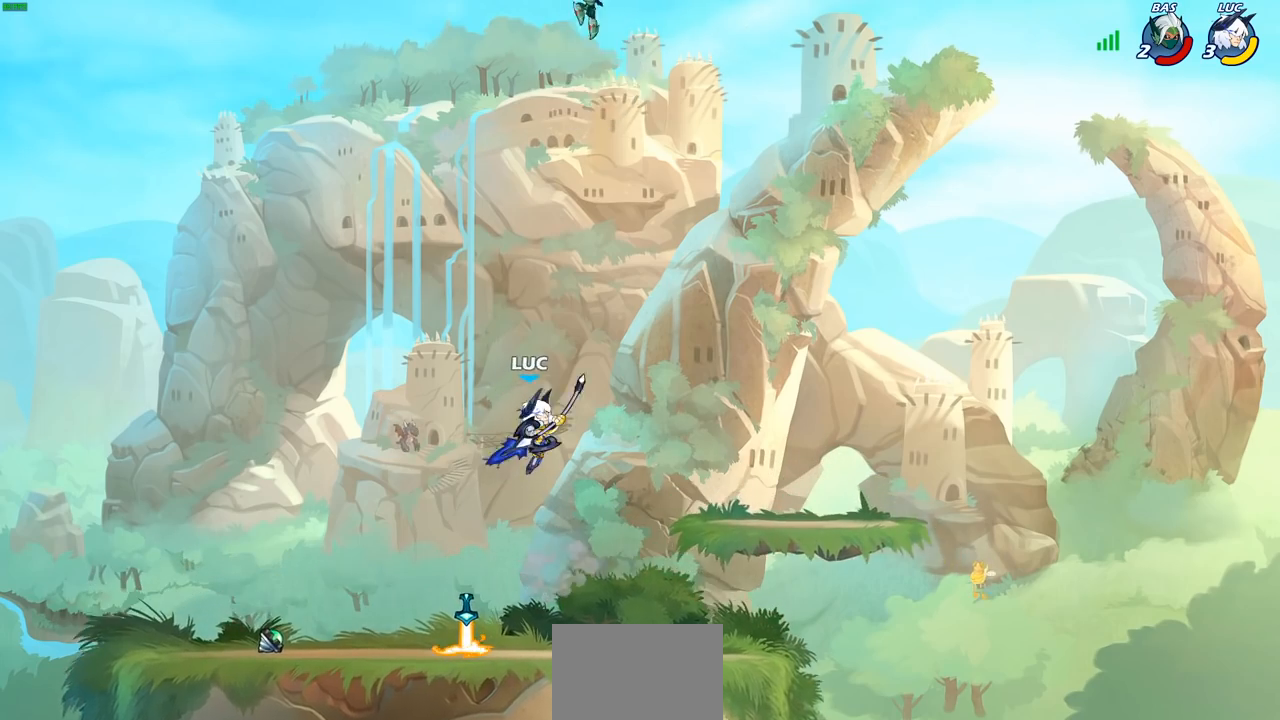
{"buttons": [], "left_stick": "up-left", "right_stick": "center", "events": [[33, "left_stick", "up-left"], [350, "CIRCLE", "up"]]}
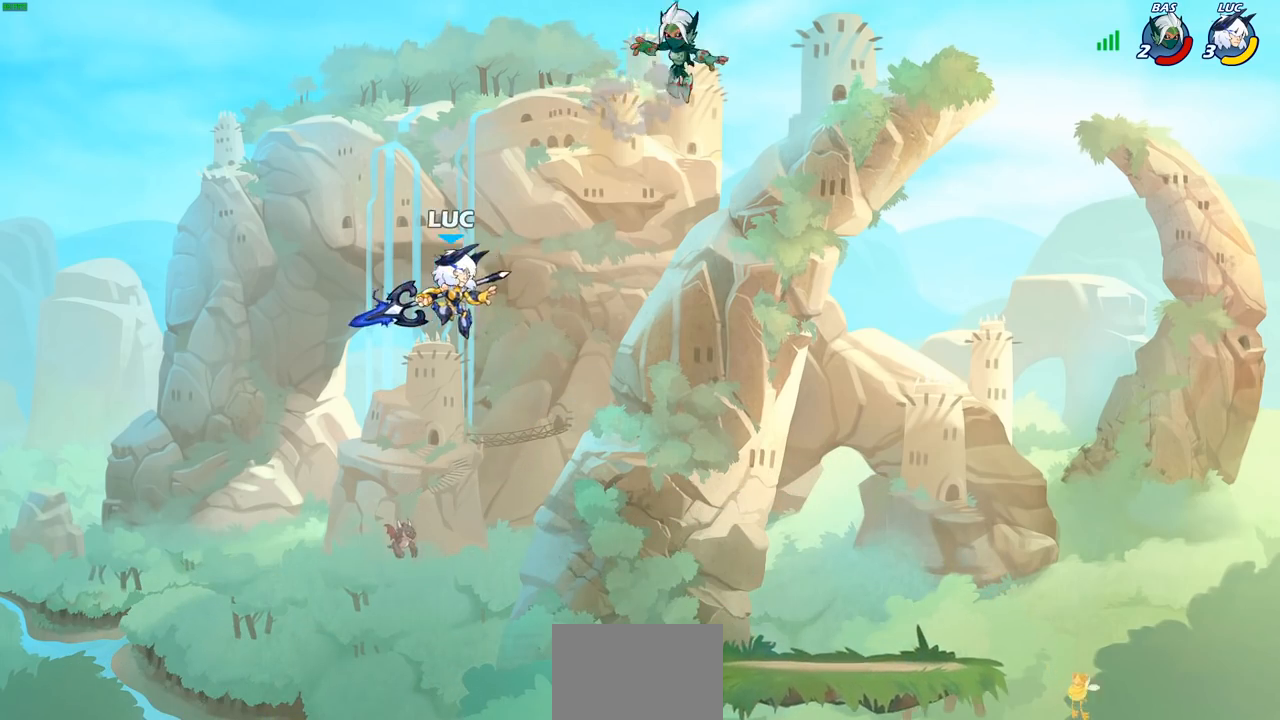
{"buttons": [], "left_stick": "up-right", "right_stick": "center", "events": [[67, "left_stick", "right"], [133, "left_stick", "down-right"], [317, "SQUARE", "down"], [383, "left_stick", "up-left"], [400, "SQUARE", "up"], [500, "left_stick", "up-right"]]}
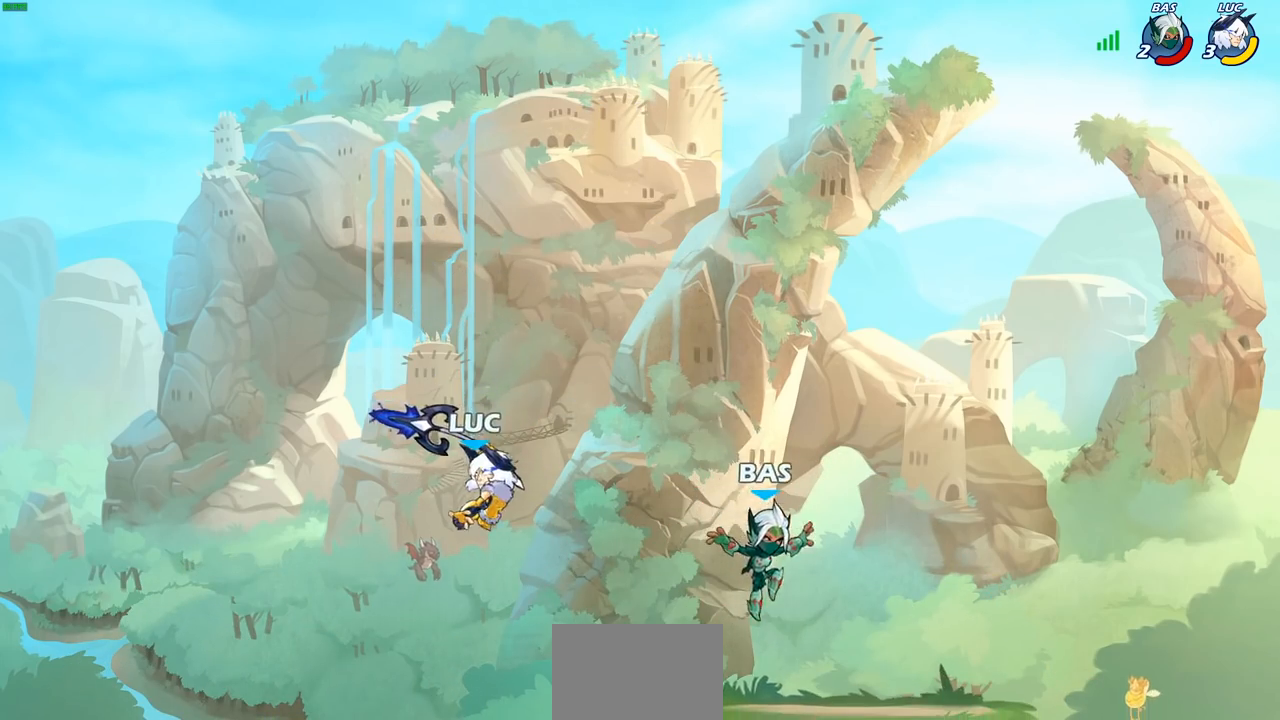
{"buttons": ["SQUARE"], "left_stick": "down", "right_stick": "center", "events": [[100, "left_stick", "left"], [317, "left_stick", "up-right"], [450, "SQUARE", "down"], [450, "left_stick", "down"]]}
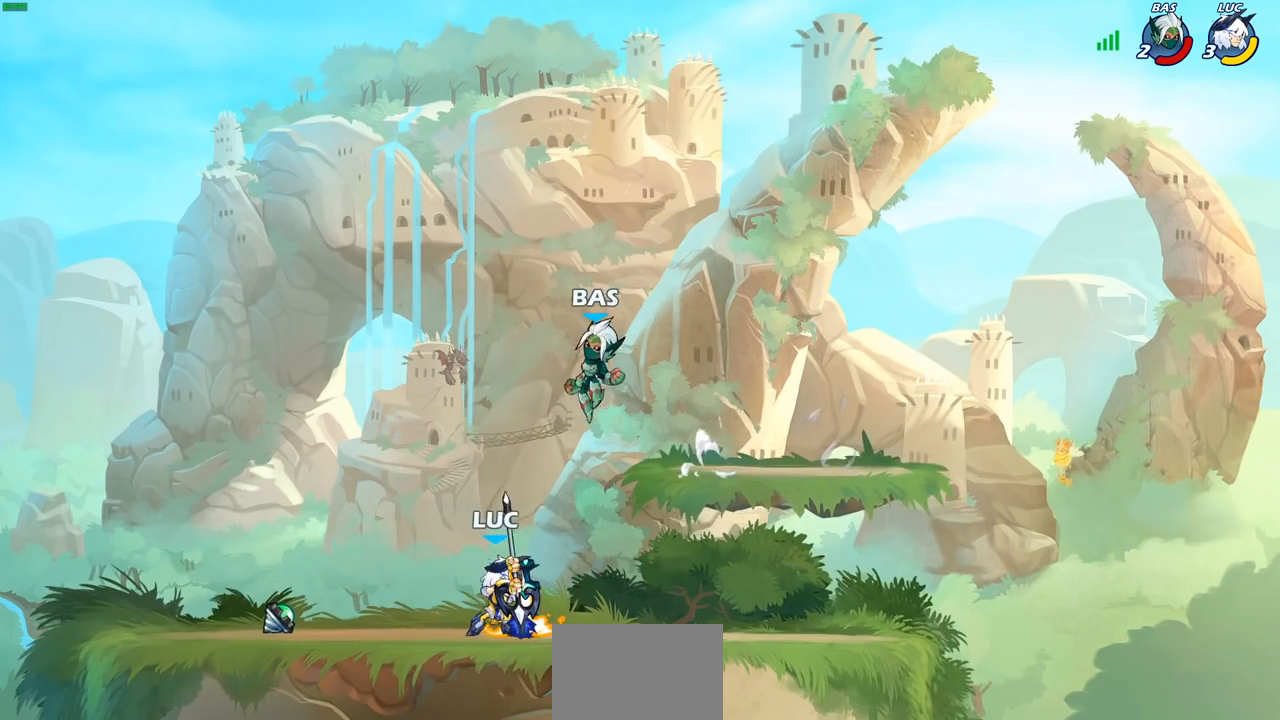
{"buttons": [], "left_stick": "center", "right_stick": "center", "events": [[33, "SQUARE", "up"], [50, "left_stick", "center"]]}
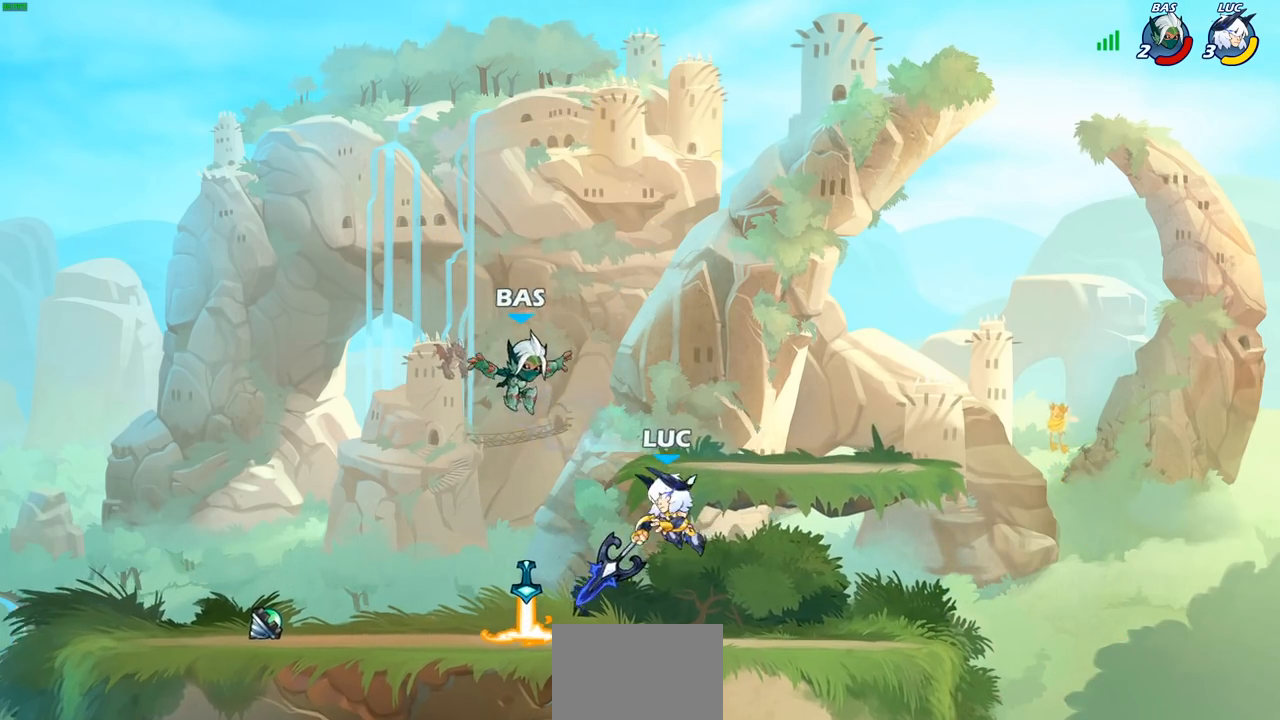
{"buttons": [], "left_stick": "center", "right_stick": "center", "events": [[17, "left_stick", "left"], [100, "SQUARE", "down"], [100, "left_stick", "center"], [150, "SQUARE", "up"], [267, "SQUARE", "down"], [333, "SQUARE", "up"]]}
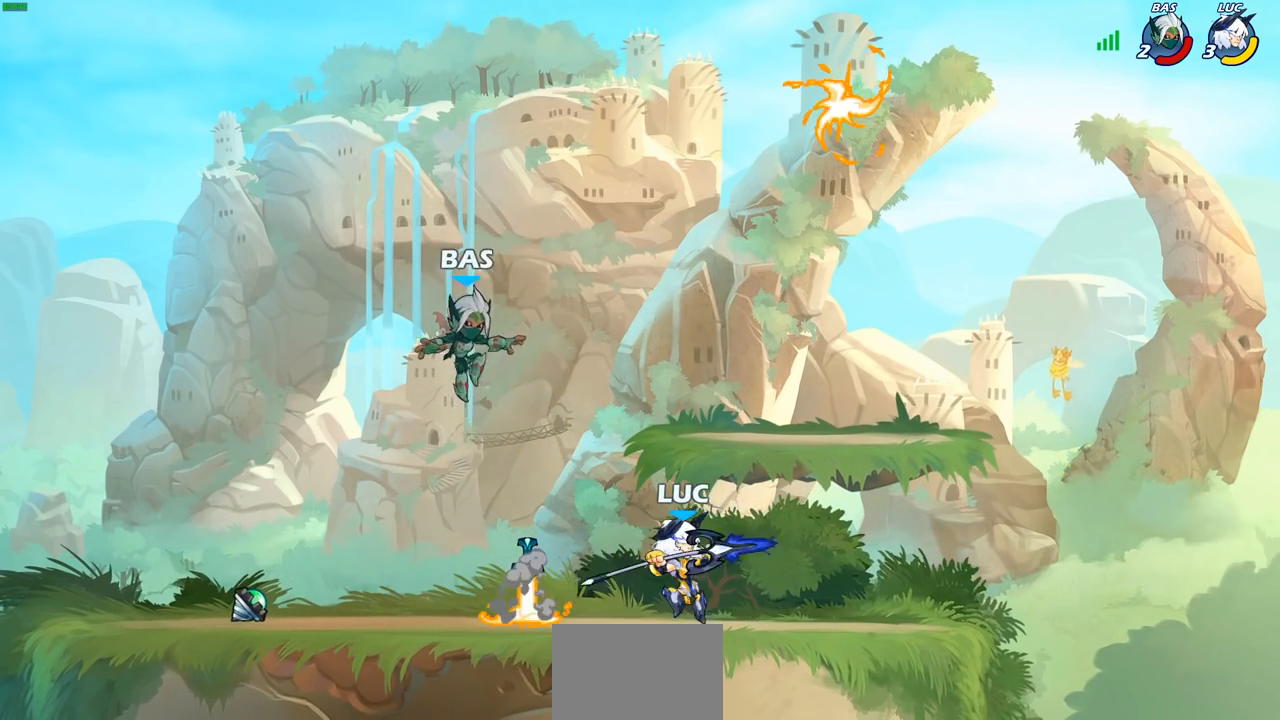
{"buttons": ["SQUARE"], "left_stick": "center", "right_stick": "center", "events": [[400, "left_stick", "up-left"], [450, "SQUARE", "down"], [483, "left_stick", "center"]]}
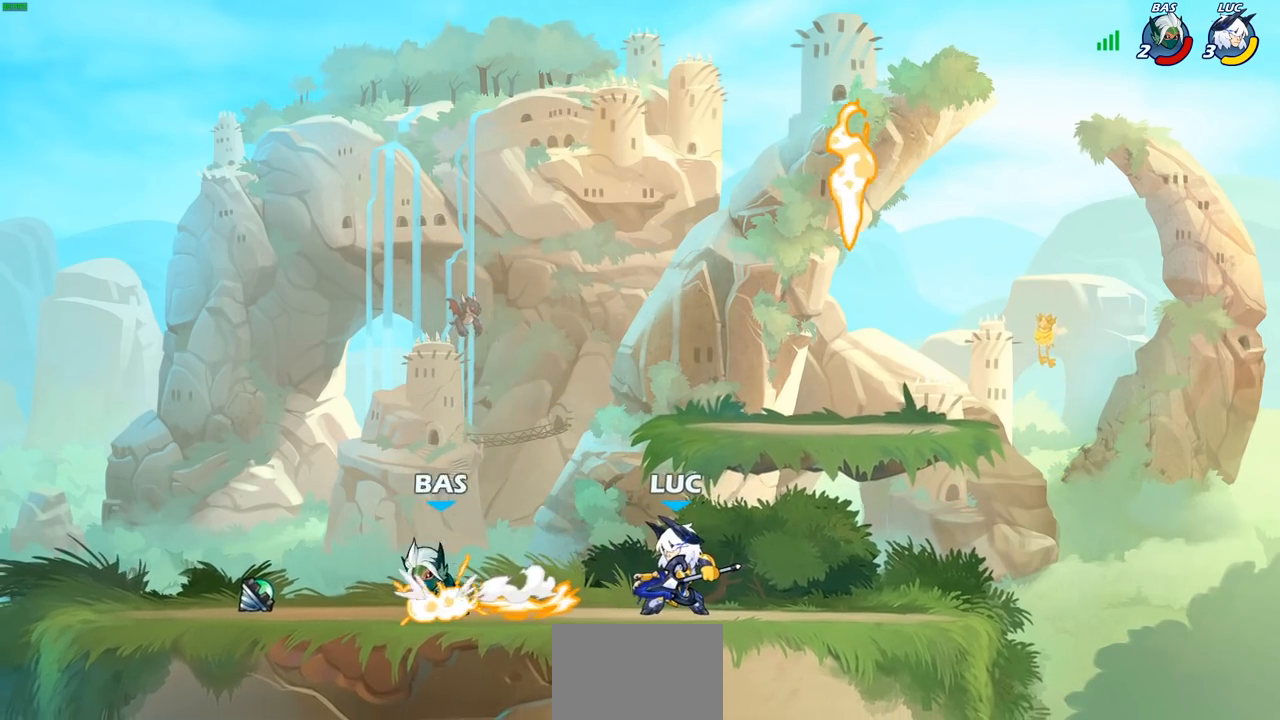
{"buttons": [], "left_stick": "center", "right_stick": "center", "events": [[33, "SQUARE", "up"], [133, "SQUARE", "down"], [233, "SQUARE", "up"]]}
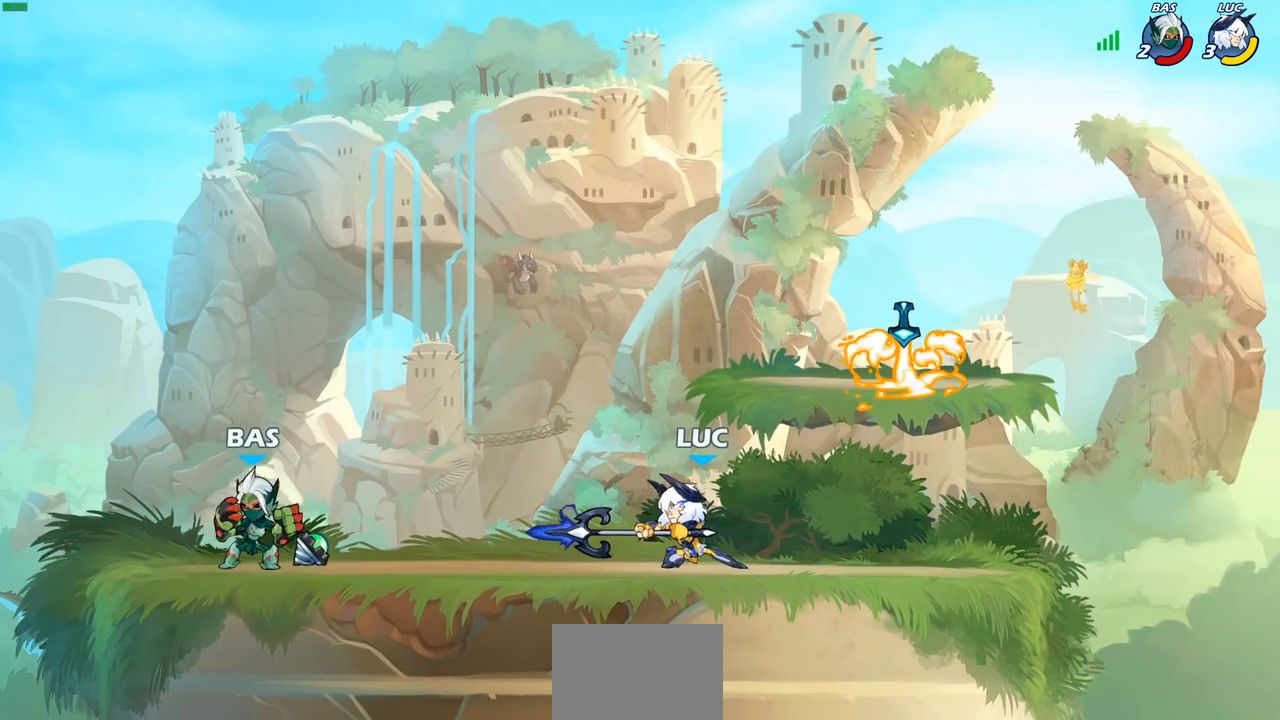
{"buttons": [], "left_stick": "left", "right_stick": "center", "events": [[100, "left_stick", "down"], [133, "CIRCLE", "down"], [183, "CIRCLE", "up"], [200, "left_stick", "center"], [383, "left_stick", "left"]]}
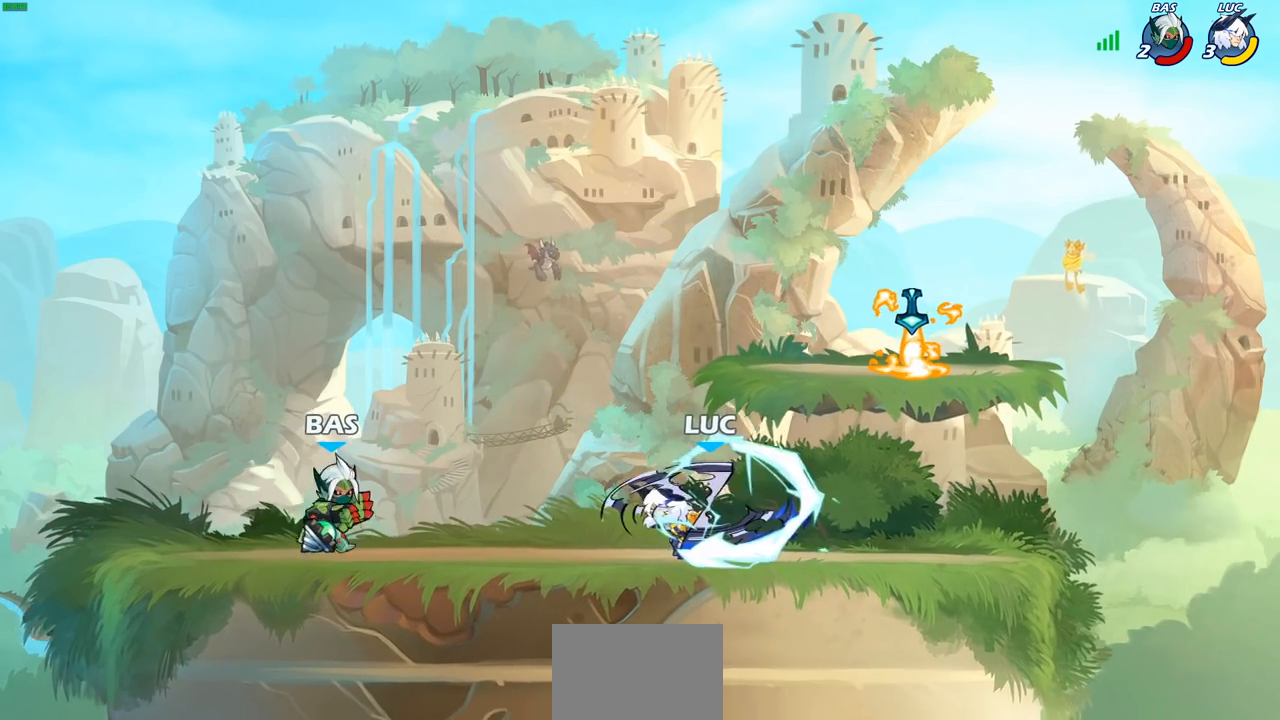
{"buttons": [], "left_stick": "center", "right_stick": "center", "events": [[100, "left_stick", "center"]]}
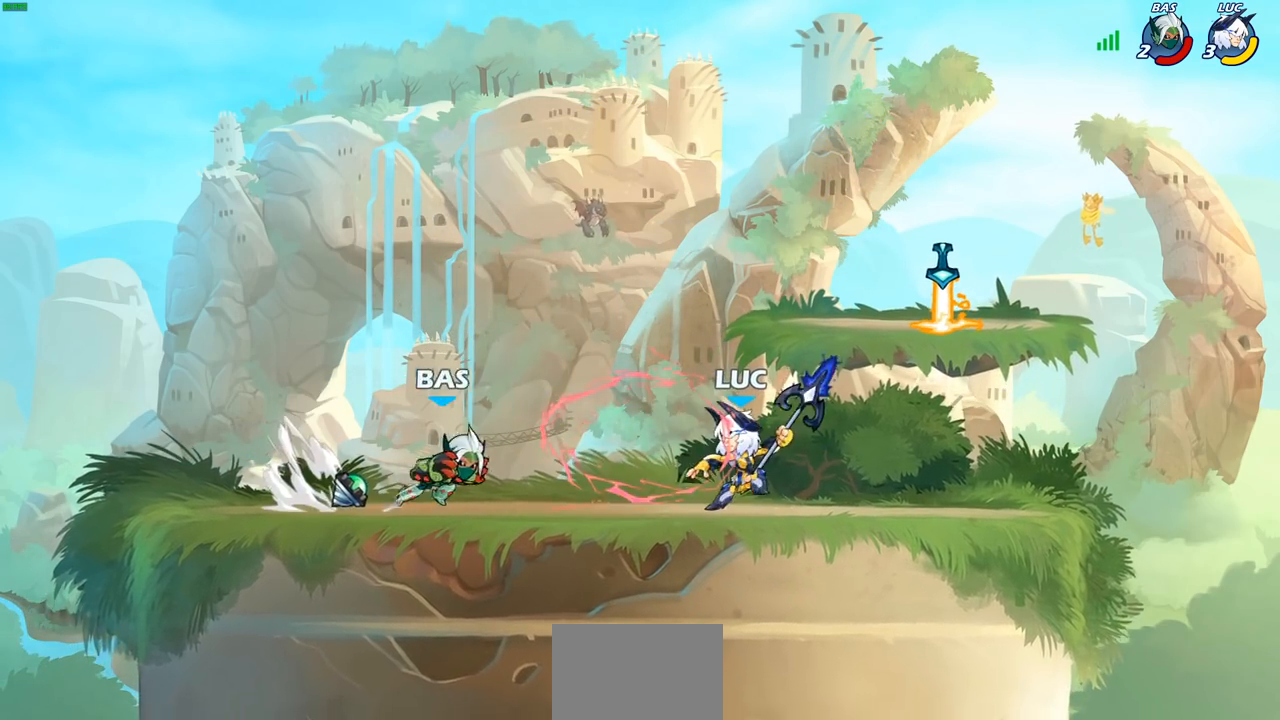
{"buttons": [], "left_stick": "up-right", "right_stick": "center", "events": [[33, "left_stick", "right"], [167, "CROSS", "down"], [250, "R2", "down"], [250, "left_stick", "up-right"], [317, "CROSS", "up"], [450, "R2", "up"]]}
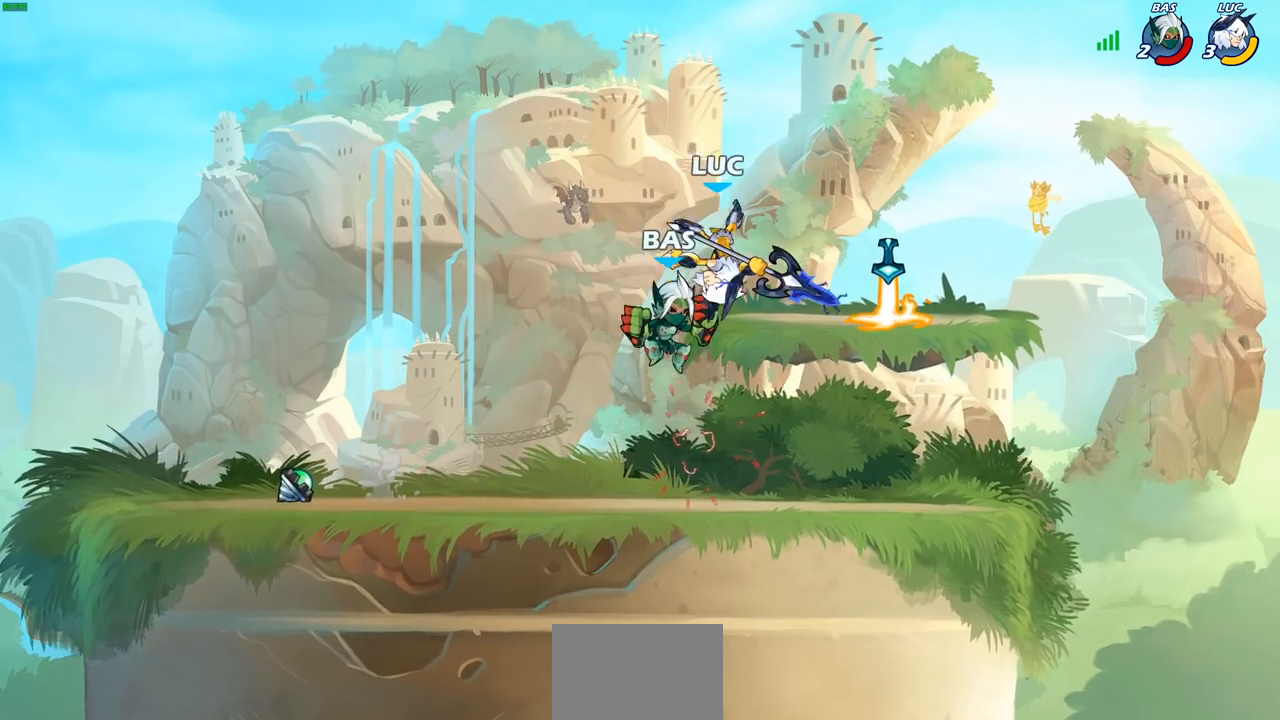
{"buttons": [], "left_stick": "right", "right_stick": "center", "events": [[67, "left_stick", "left"], [100, "CROSS", "down"], [100, "R2", "down"], [350, "CROSS", "up"], [400, "R2", "up"], [417, "left_stick", "right"]]}
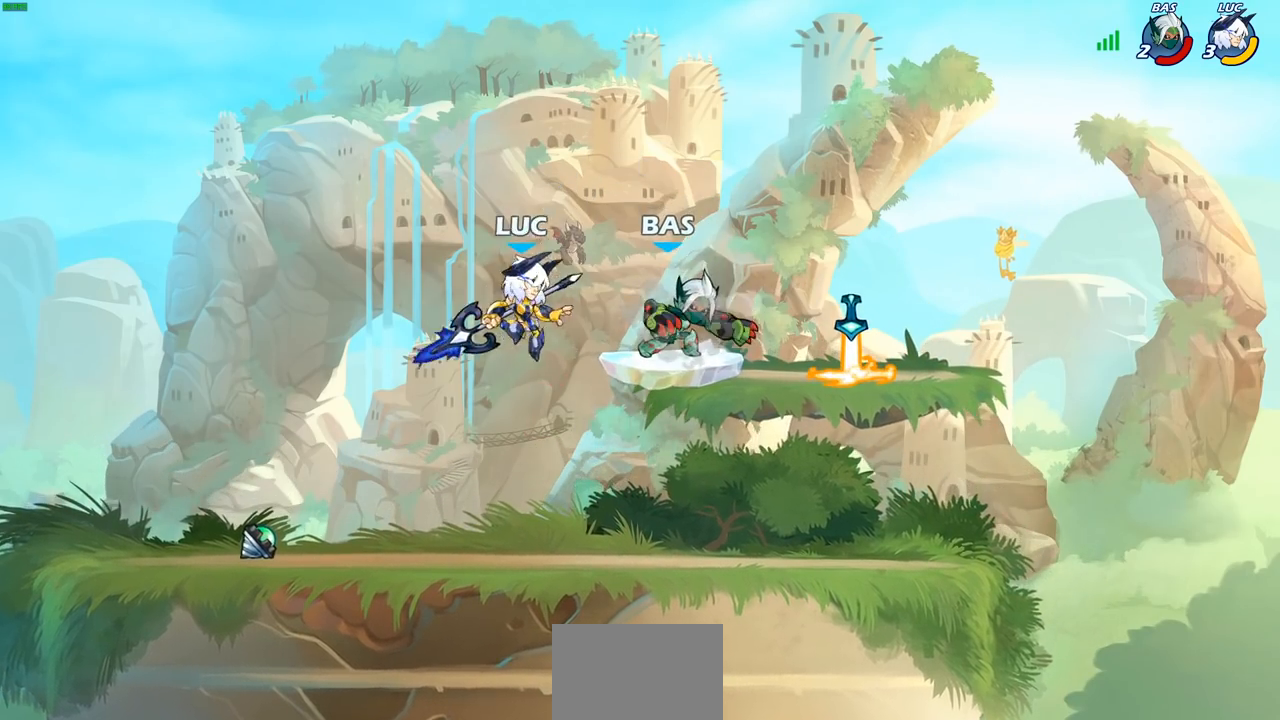
{"buttons": [], "left_stick": "up-right", "right_stick": "center", "events": [[33, "CIRCLE", "down"], [83, "left_stick", "up-right"], [183, "CIRCLE", "up"]]}
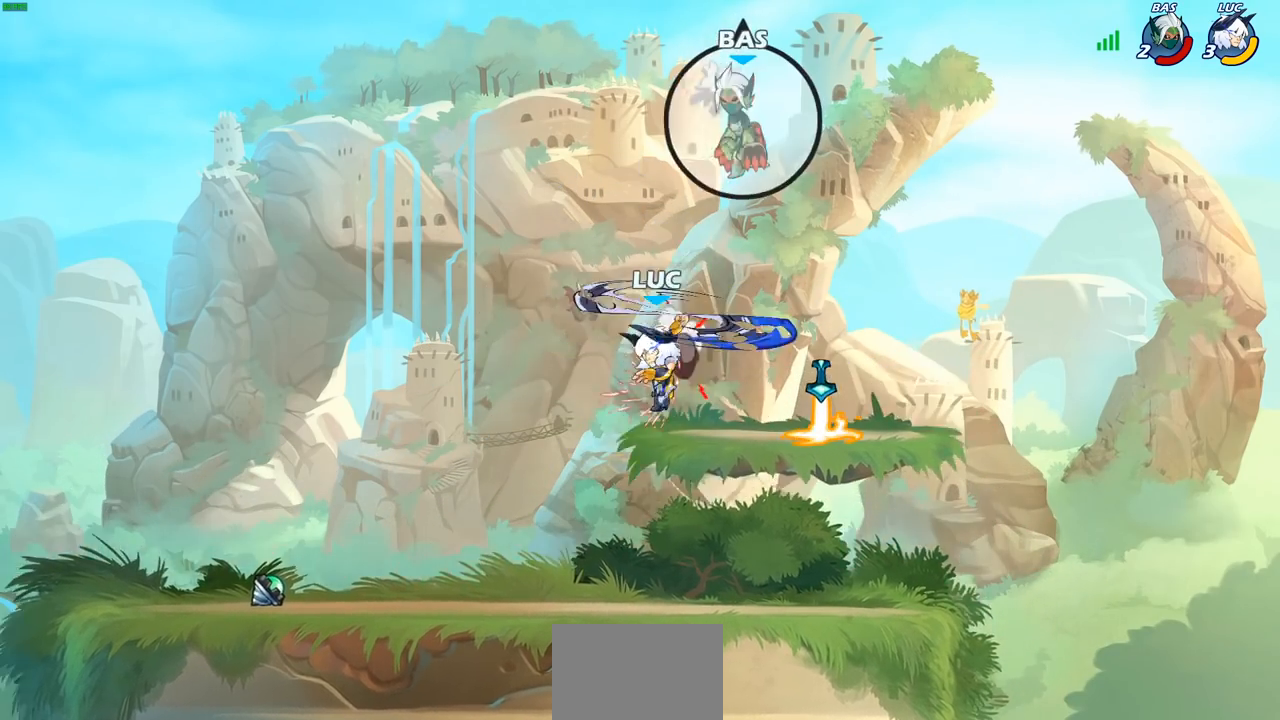
{"buttons": [], "left_stick": "down-left", "right_stick": "center", "events": [[150, "left_stick", "center"], [333, "left_stick", "down-left"]]}
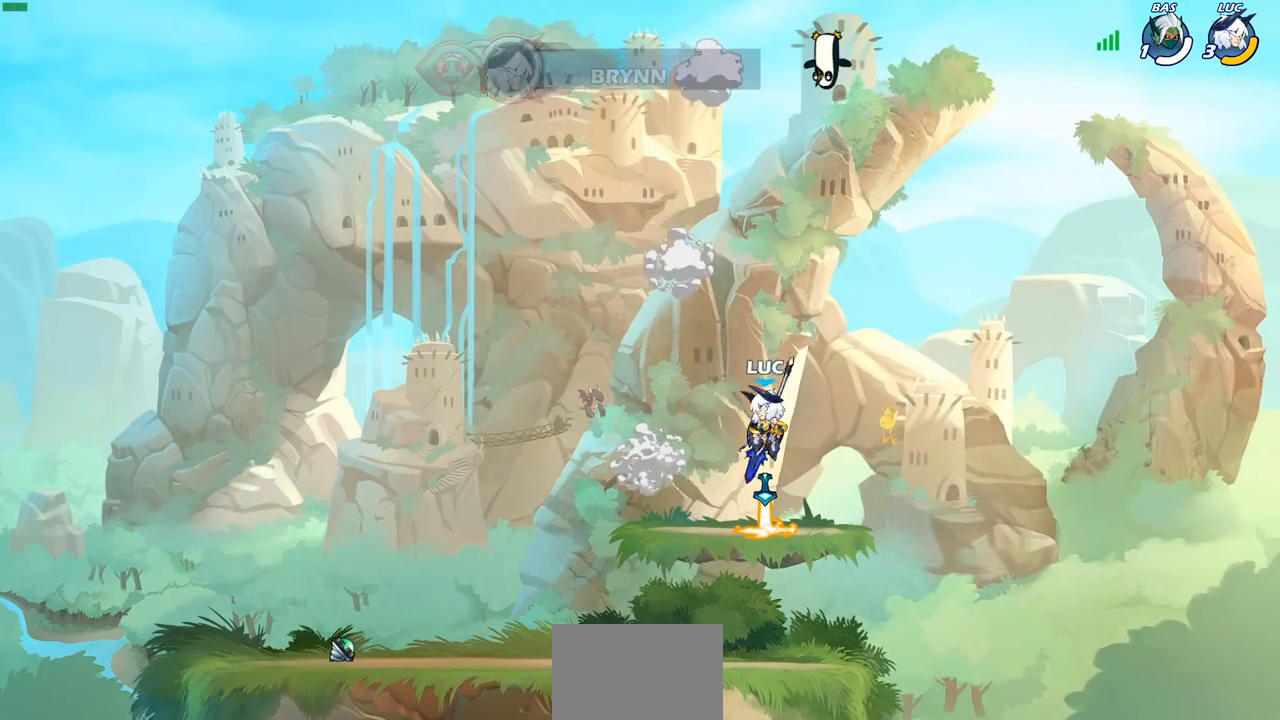
{"buttons": [], "left_stick": "center", "right_stick": "center", "events": [[67, "left_stick", "center"], [133, "CROSS", "down"], [217, "CROSS", "up"], [267, "R1", "down"], [283, "left_stick", "up"], [333, "R1", "up"], [383, "left_stick", "center"]]}
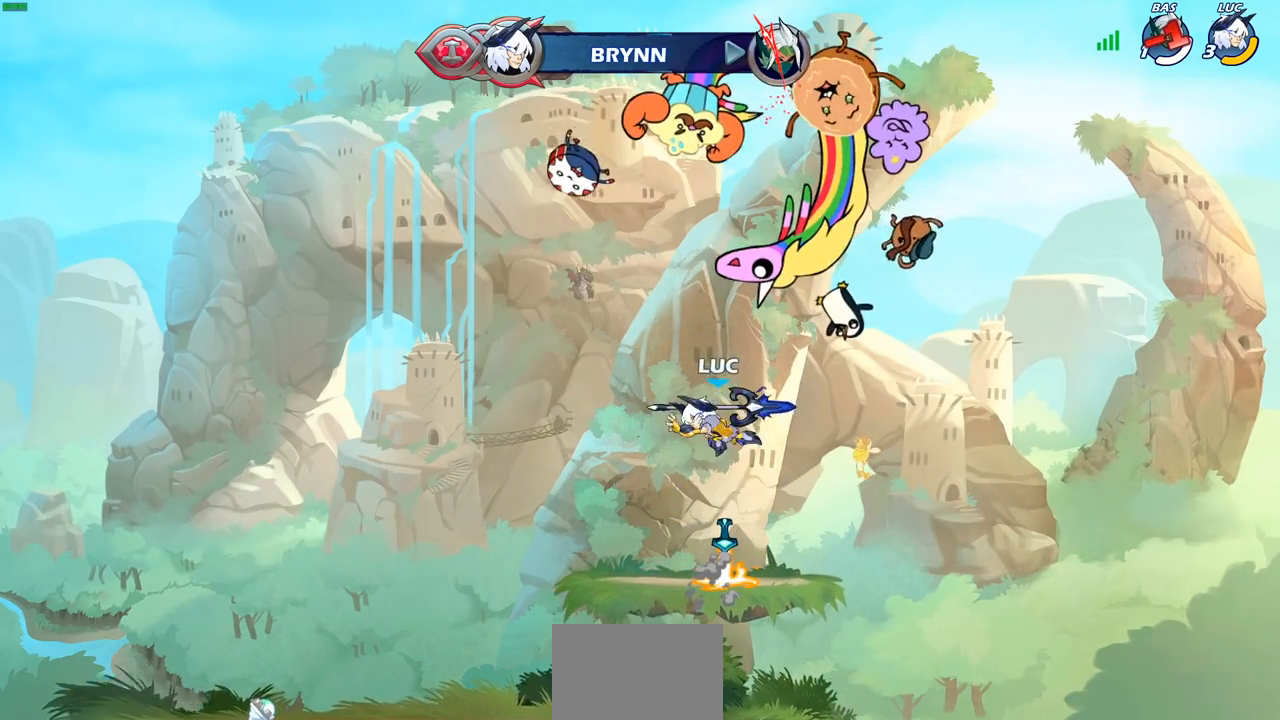
{"buttons": [], "left_stick": "center", "right_stick": "center", "events": [[200, "left_stick", "down"], [400, "left_stick", "center"]]}
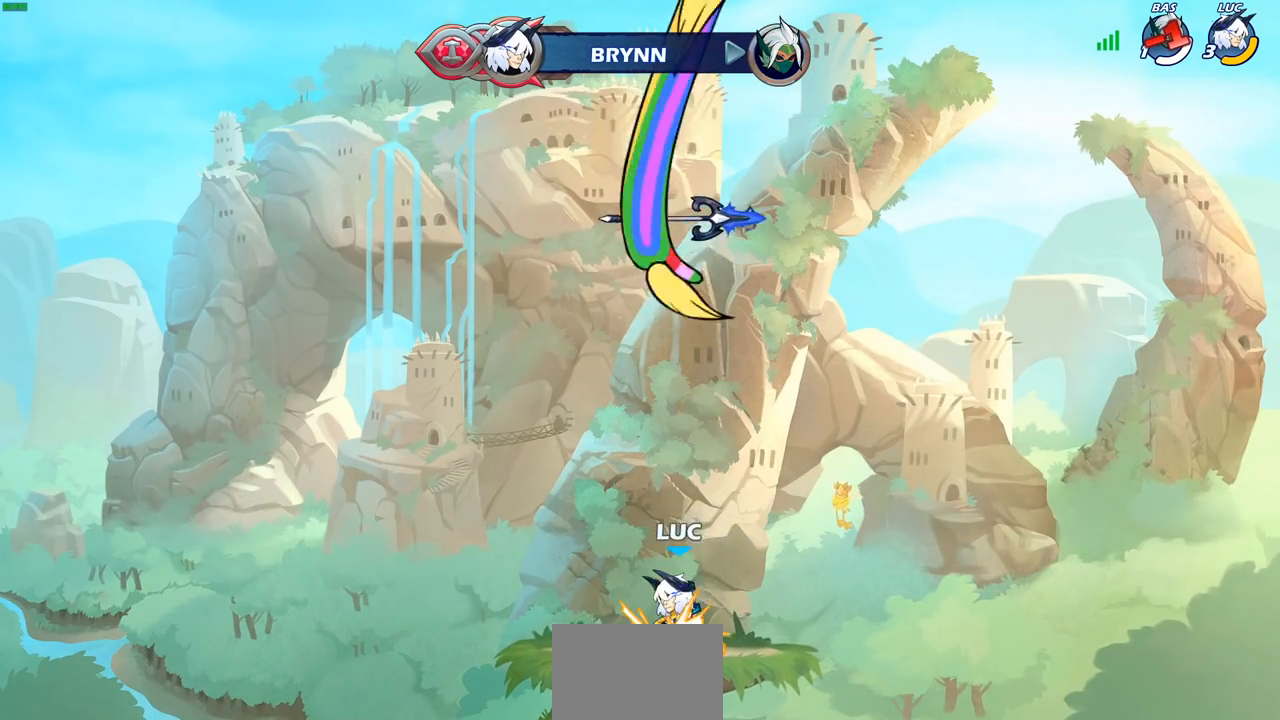
{"buttons": [], "left_stick": "up", "right_stick": "center", "events": [[17, "R1", "down"], [50, "CROSS", "down"], [117, "R1", "up"], [133, "CROSS", "up"], [283, "left_stick", "up"], [350, "R1", "down"], [400, "R1", "up"]]}
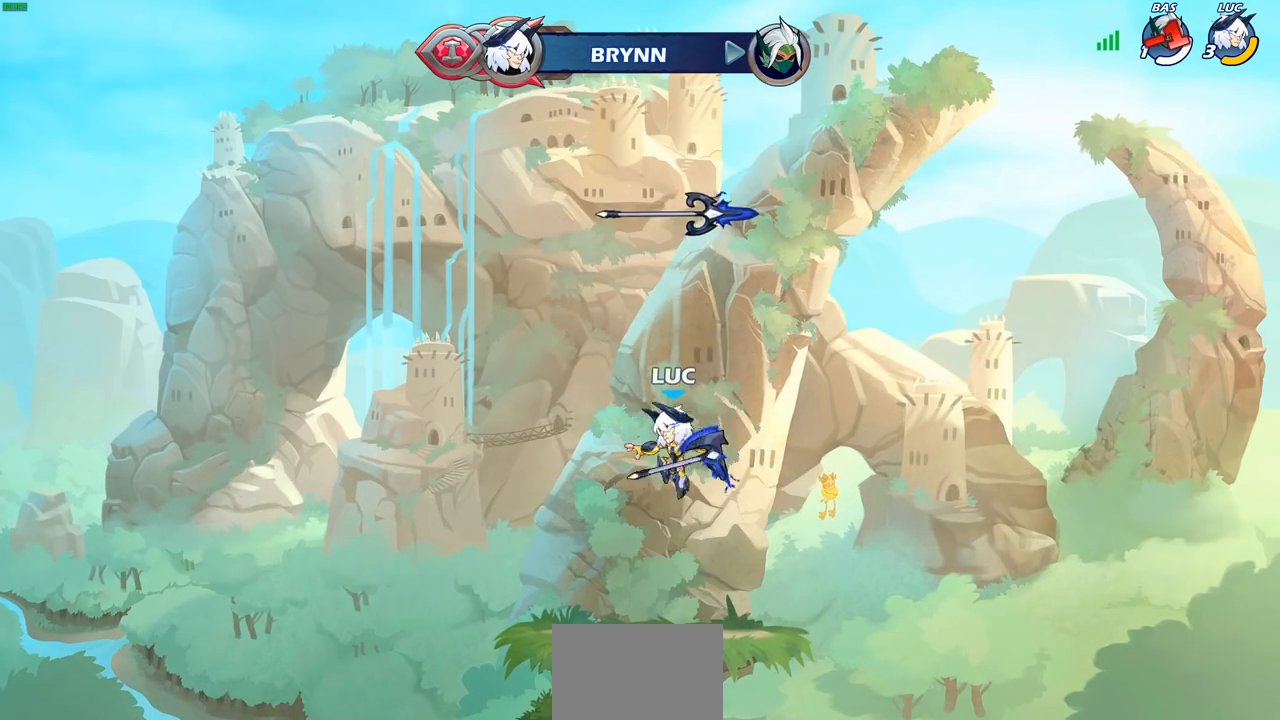
{"buttons": [], "left_stick": "center", "right_stick": "center", "events": [[17, "R1", "down"], [50, "R1", "up"], [50, "left_stick", "center"]]}
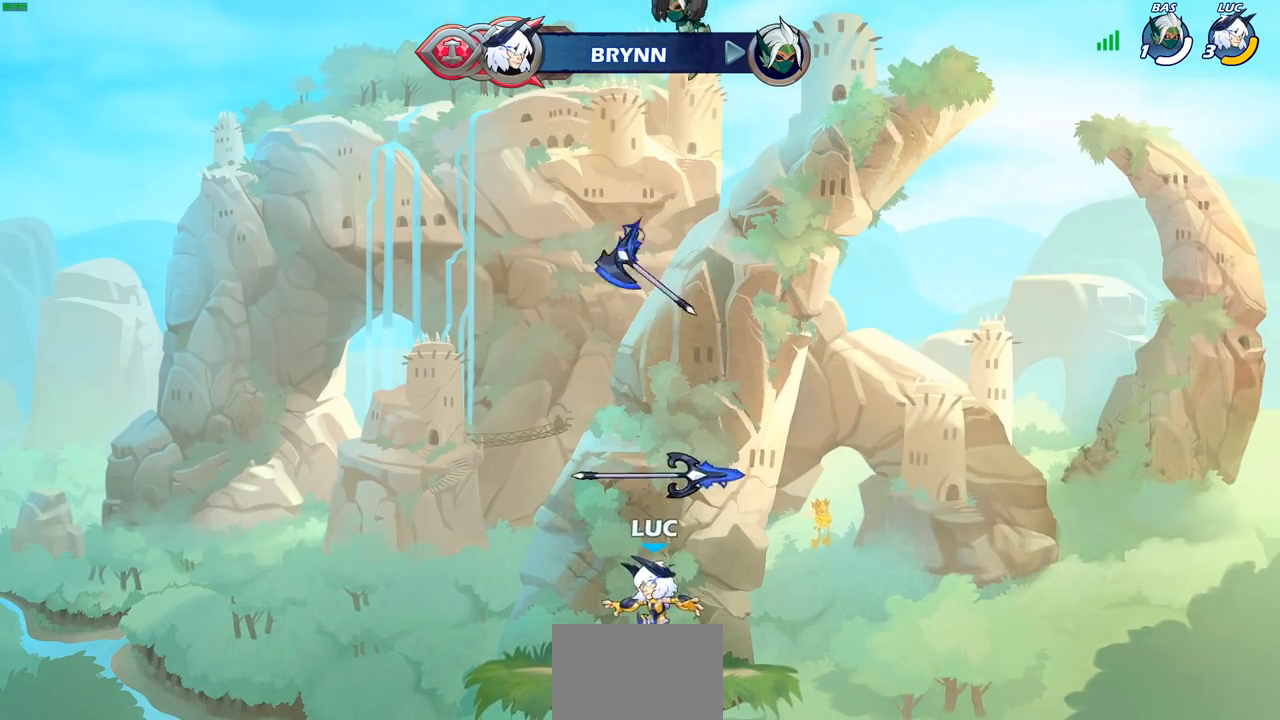
{"buttons": [], "left_stick": "up", "right_stick": "center", "events": [[100, "CROSS", "down"], [217, "CROSS", "up"], [217, "R1", "down"], [300, "R1", "up"], [467, "left_stick", "up"]]}
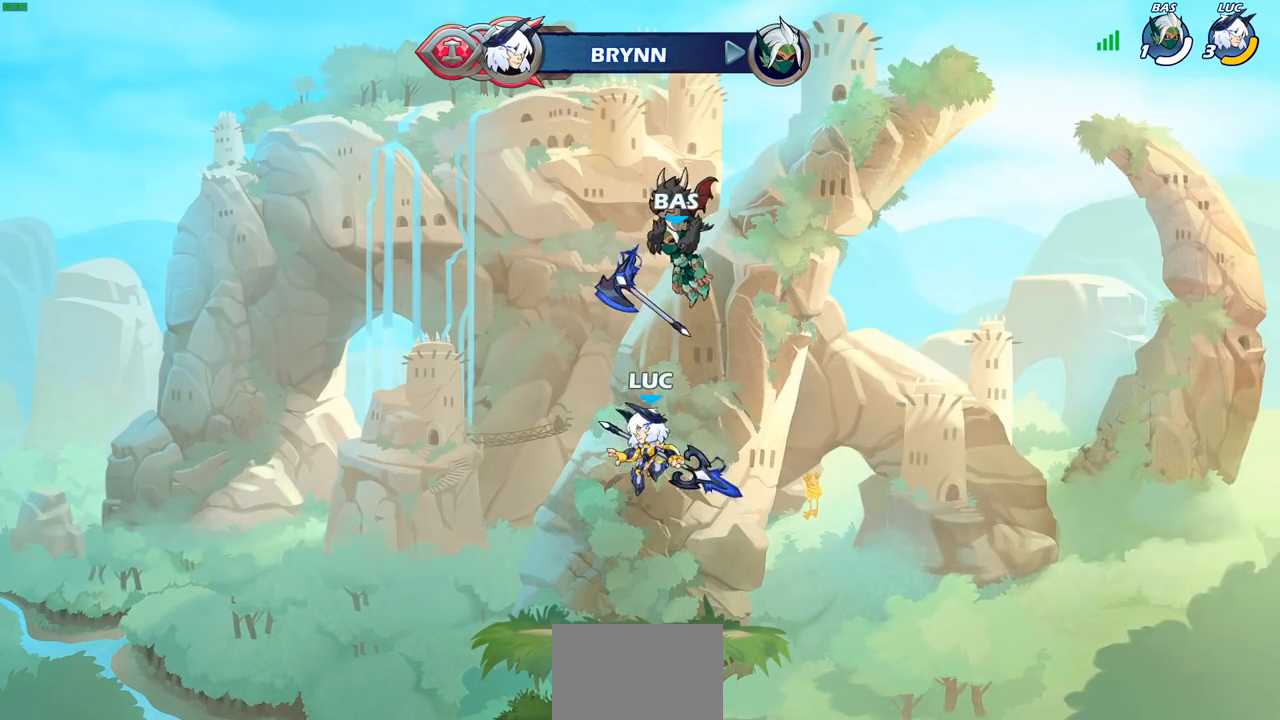
{"buttons": [], "left_stick": "center", "right_stick": "center", "events": [[50, "R1", "down"], [100, "R1", "up"], [217, "R1", "down"], [283, "R1", "up"], [300, "left_stick", "center"]]}
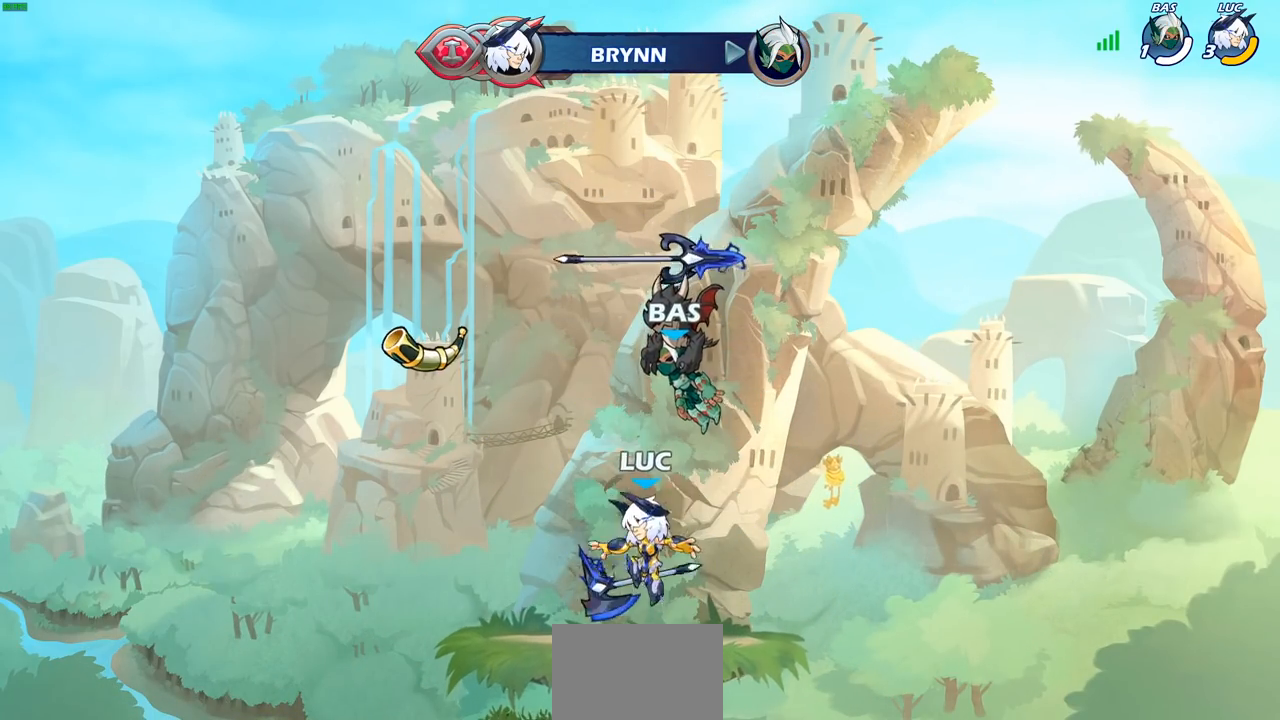
{"buttons": ["R1"], "left_stick": "up", "right_stick": "center", "events": [[50, "R1", "down"], [200, "R1", "up"], [250, "CROSS", "down"], [333, "CROSS", "up"], [333, "left_stick", "up"], [467, "R1", "down"]]}
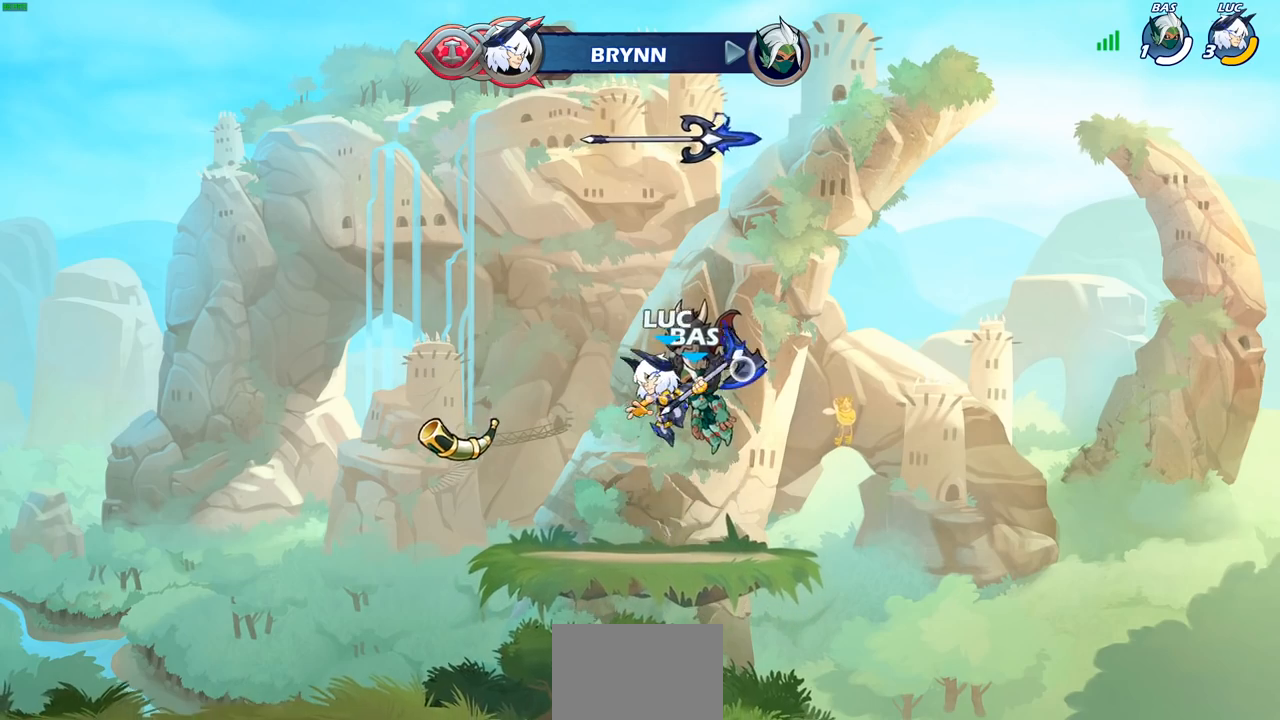
{"buttons": [], "left_stick": "up-left", "right_stick": "center", "events": [[33, "R1", "up"], [67, "left_stick", "center"], [467, "left_stick", "up-left"]]}
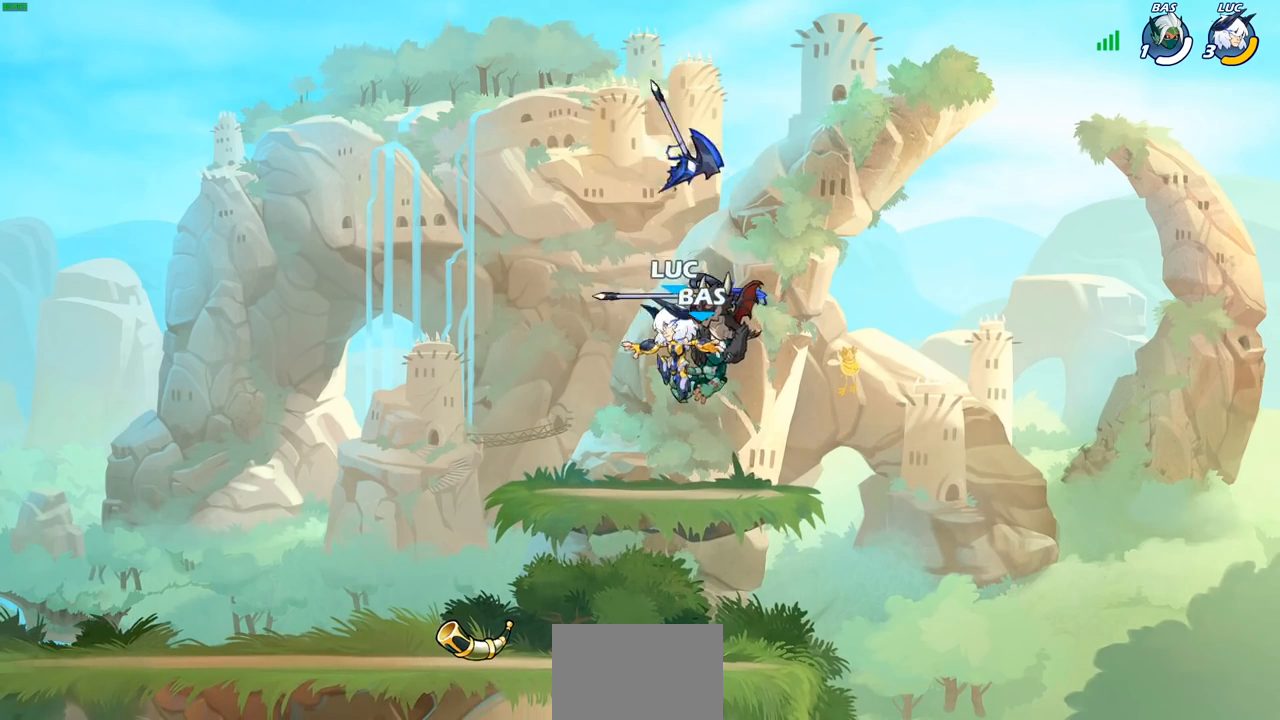
{"buttons": [], "left_stick": "up-left", "right_stick": "center", "events": [[33, "R1", "down"], [100, "CROSS", "down"], [183, "R1", "up"], [217, "CROSS", "up"]]}
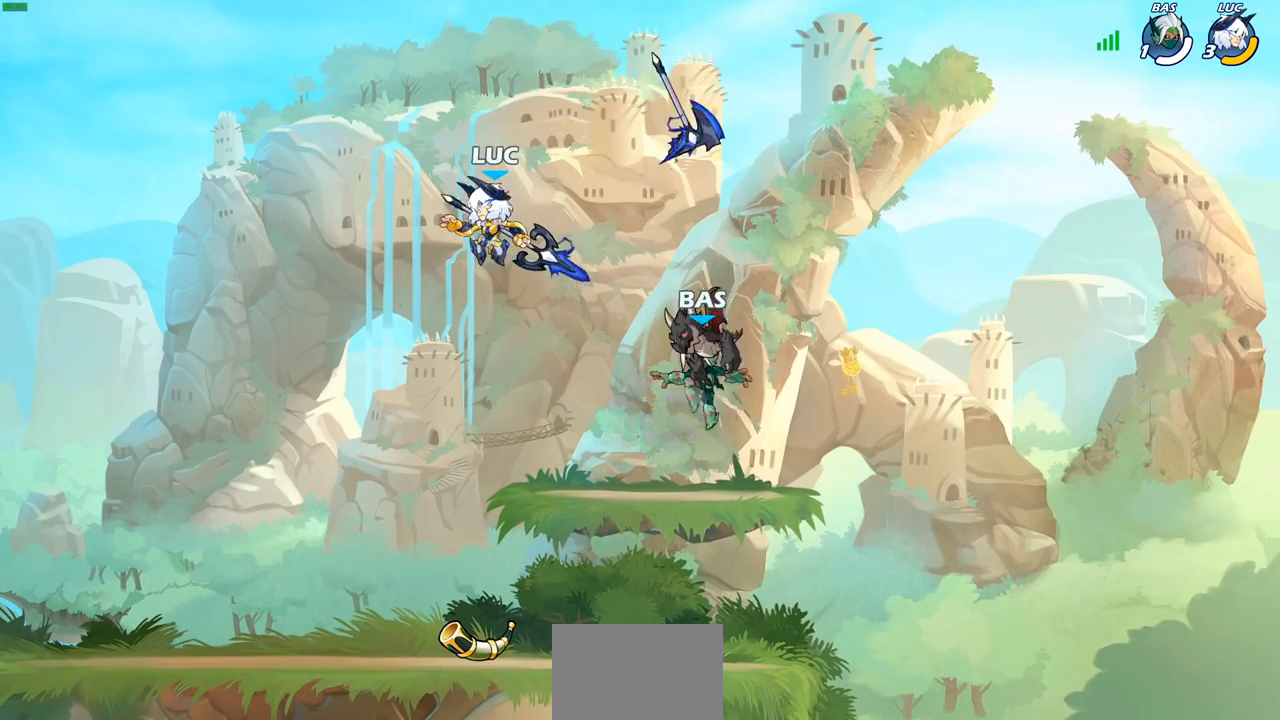
{"buttons": [], "left_stick": "up-right", "right_stick": "center", "events": [[100, "left_stick", "up-right"]]}
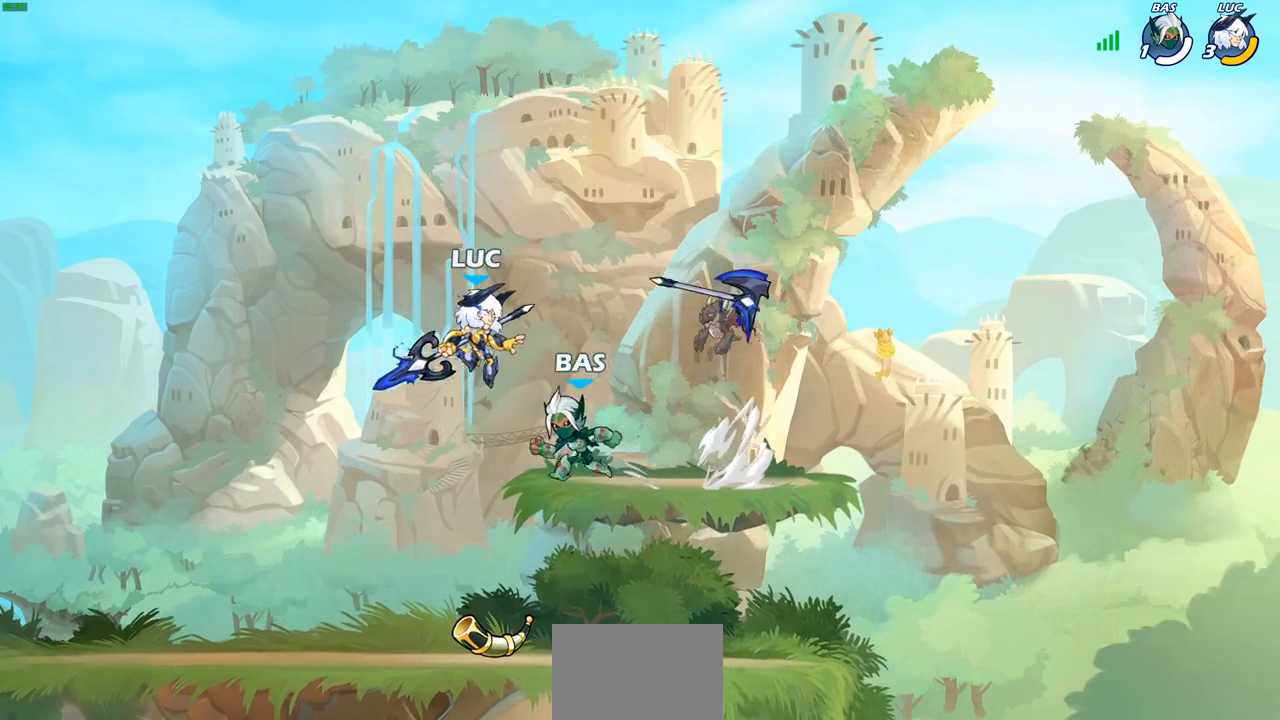
{"buttons": [], "left_stick": "center", "right_stick": "center", "events": [[33, "left_stick", "up-left"], [217, "CROSS", "down"], [283, "CROSS", "up"], [283, "left_stick", "up"], [433, "left_stick", "center"]]}
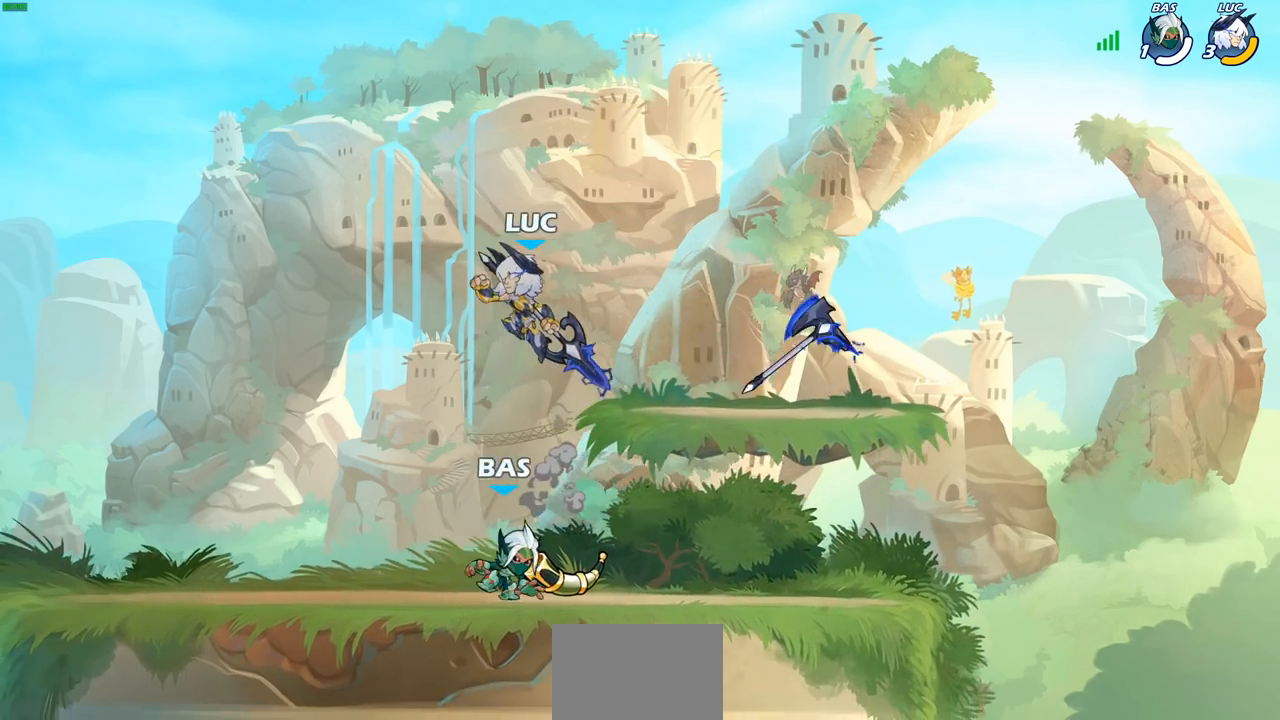
{"buttons": [], "left_stick": "left", "right_stick": "center", "events": [[150, "left_stick", "right"], [250, "left_stick", "center"], [433, "left_stick", "left"]]}
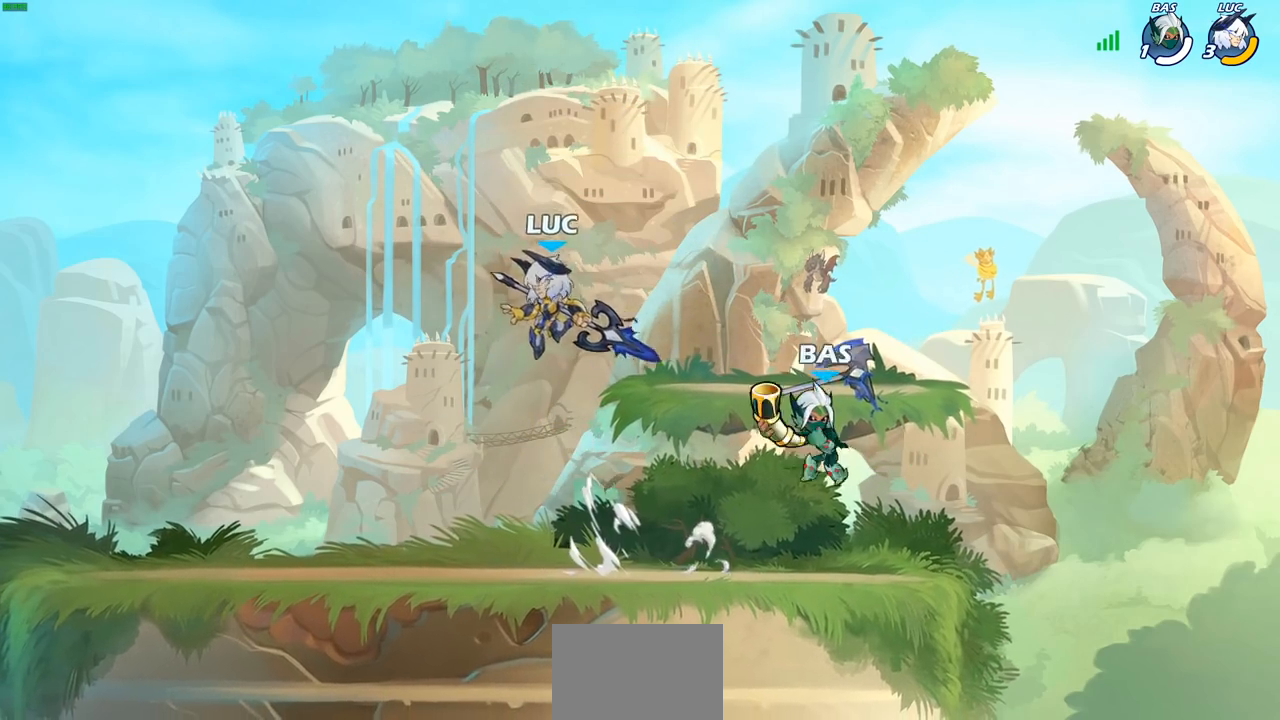
{"buttons": [], "left_stick": "right", "right_stick": "center", "events": [[17, "left_stick", "down-right"], [50, "R1", "down"], [133, "R1", "up"], [133, "left_stick", "center"], [467, "left_stick", "right"]]}